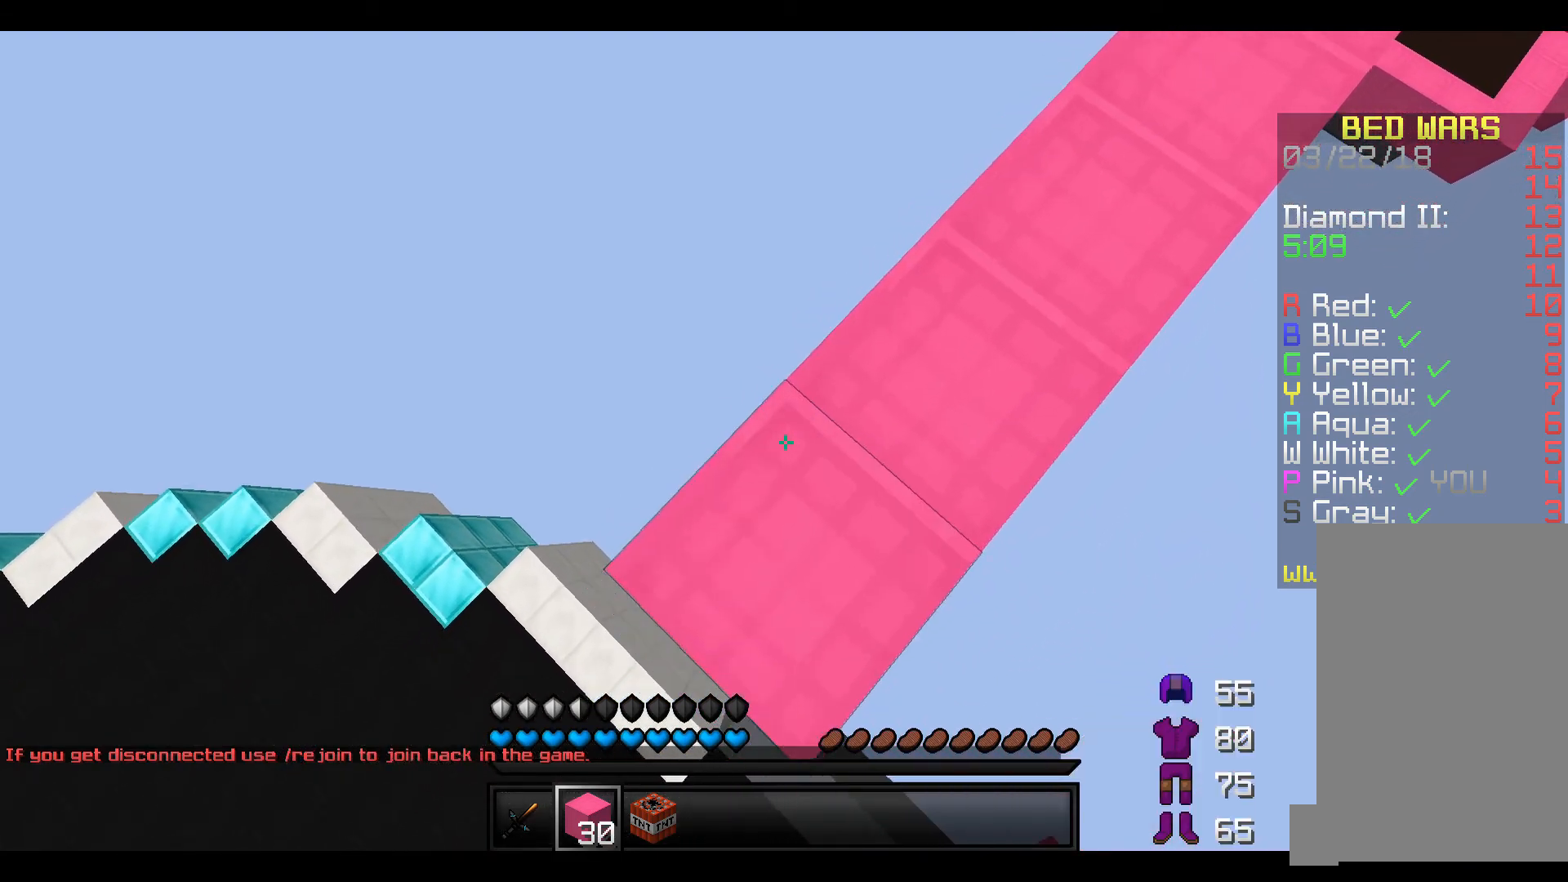
Gameplay with keyboard; each line is a JSON object with the keys held at the frame after it. "events" lists presses ("down") and releases ("up") of "a", "d", "s" and "w" between this image and that frame as [ms after this image, input, new state], when the widget could be followed in between. No other keys are recorded. Mouse input is not recorded.
{"keys": ["a", "s"], "events": []}
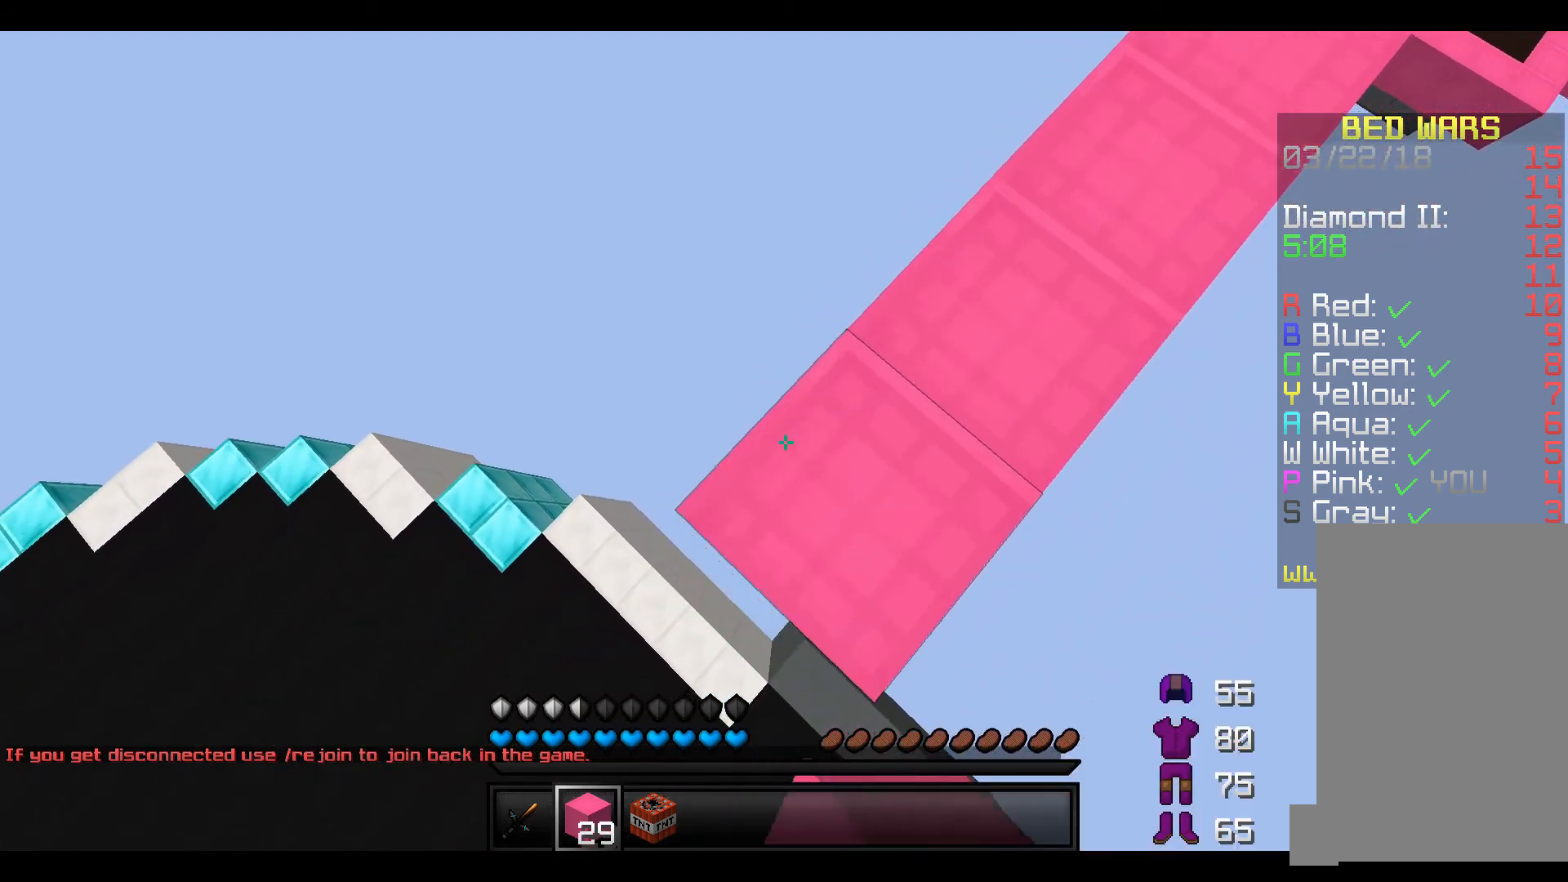
{"keys": ["w"], "events": [[300, "a", "up"], [300, "s", "up"], [450, "w", "down"]]}
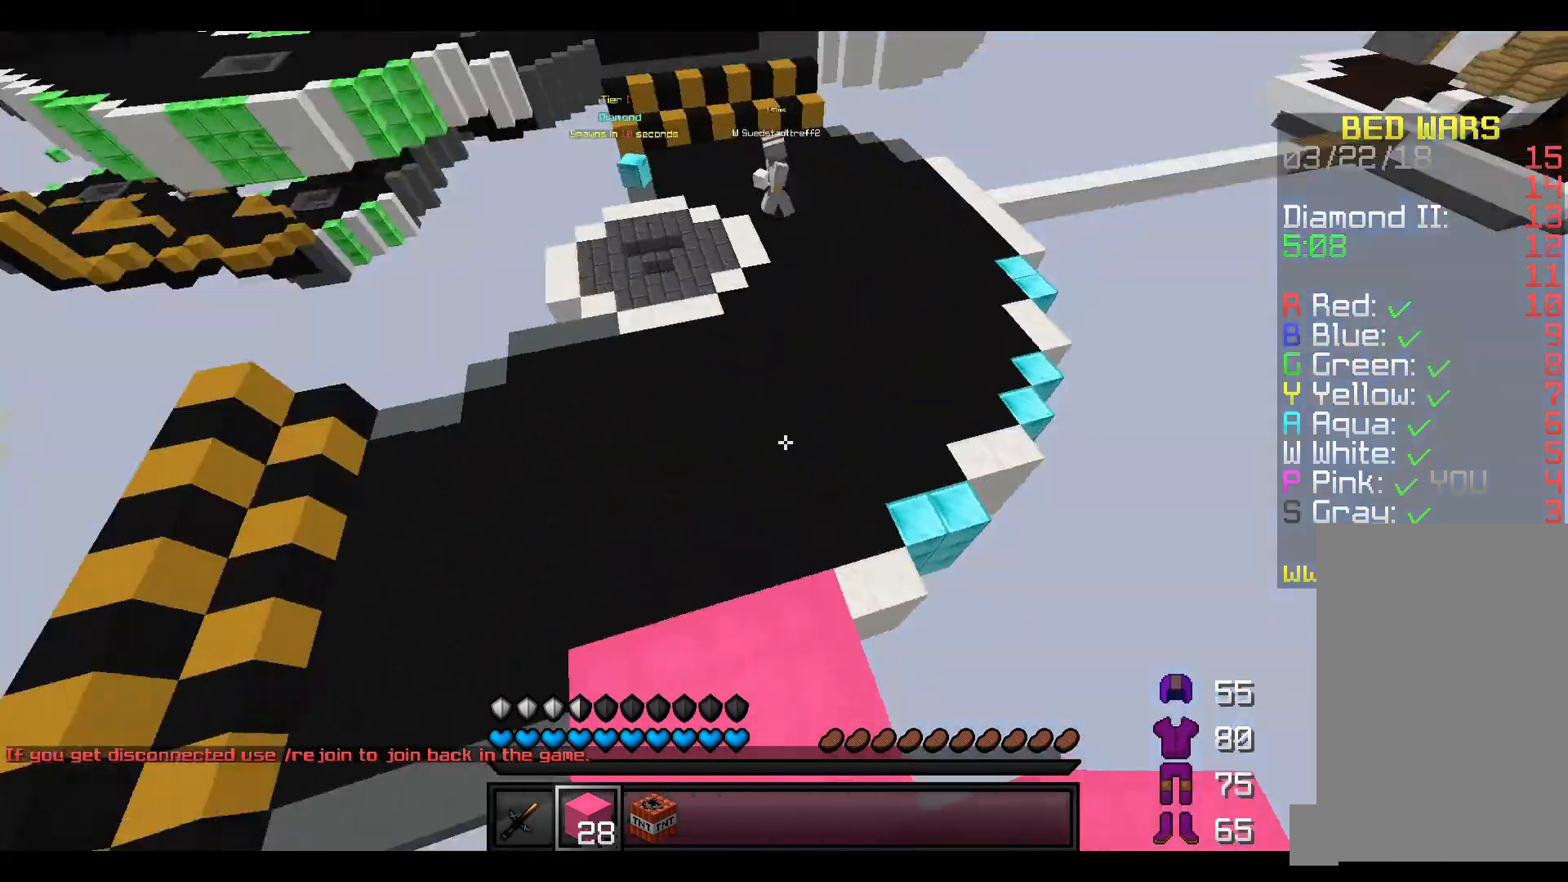
{"keys": ["w"], "events": []}
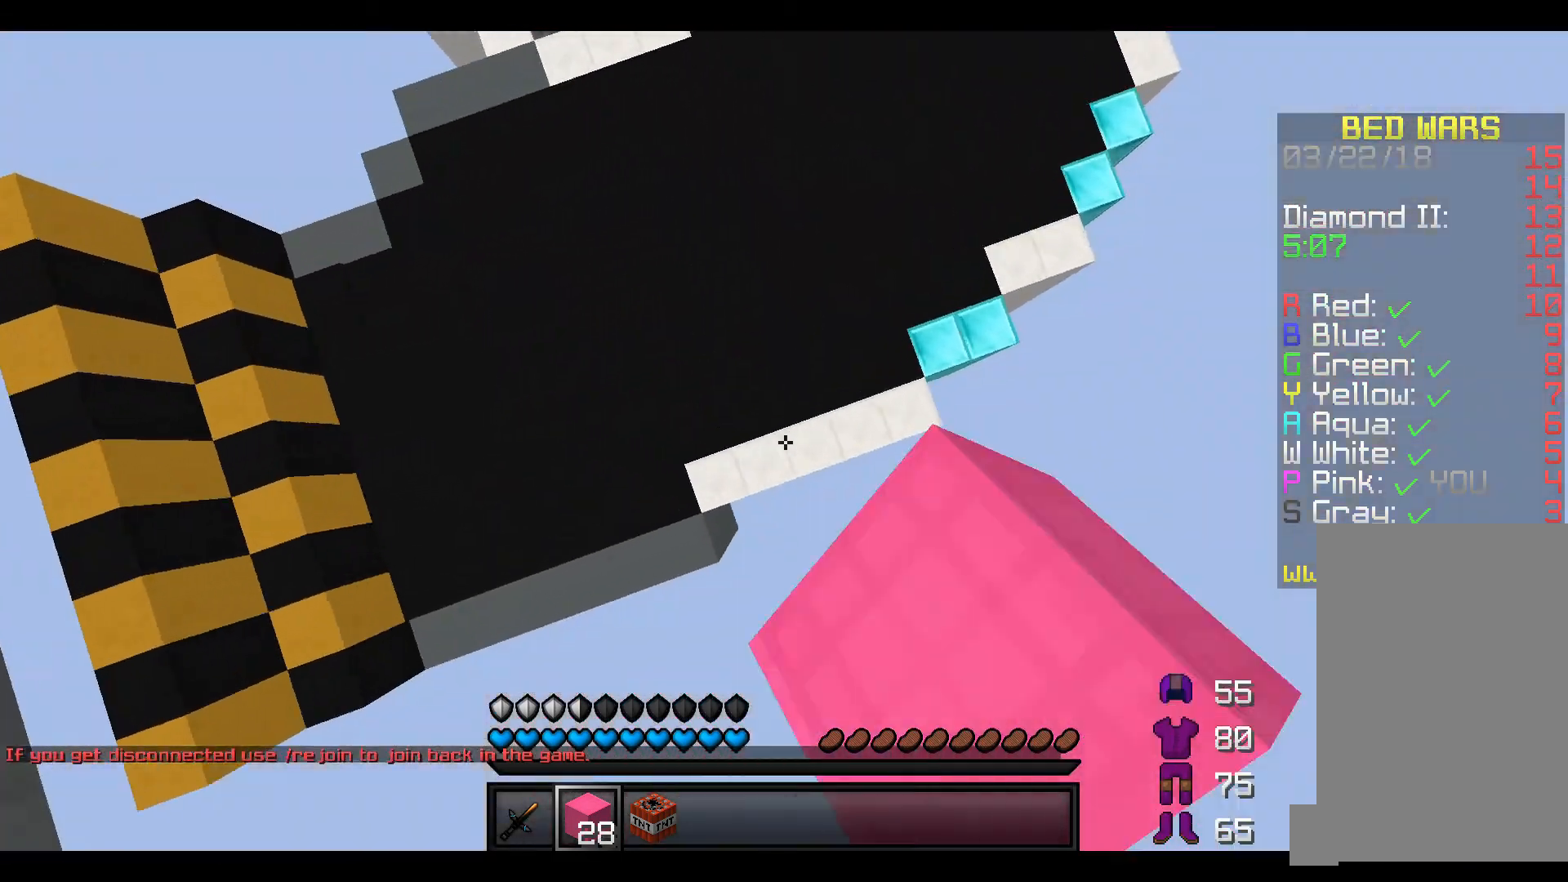
{"keys": ["w"], "events": []}
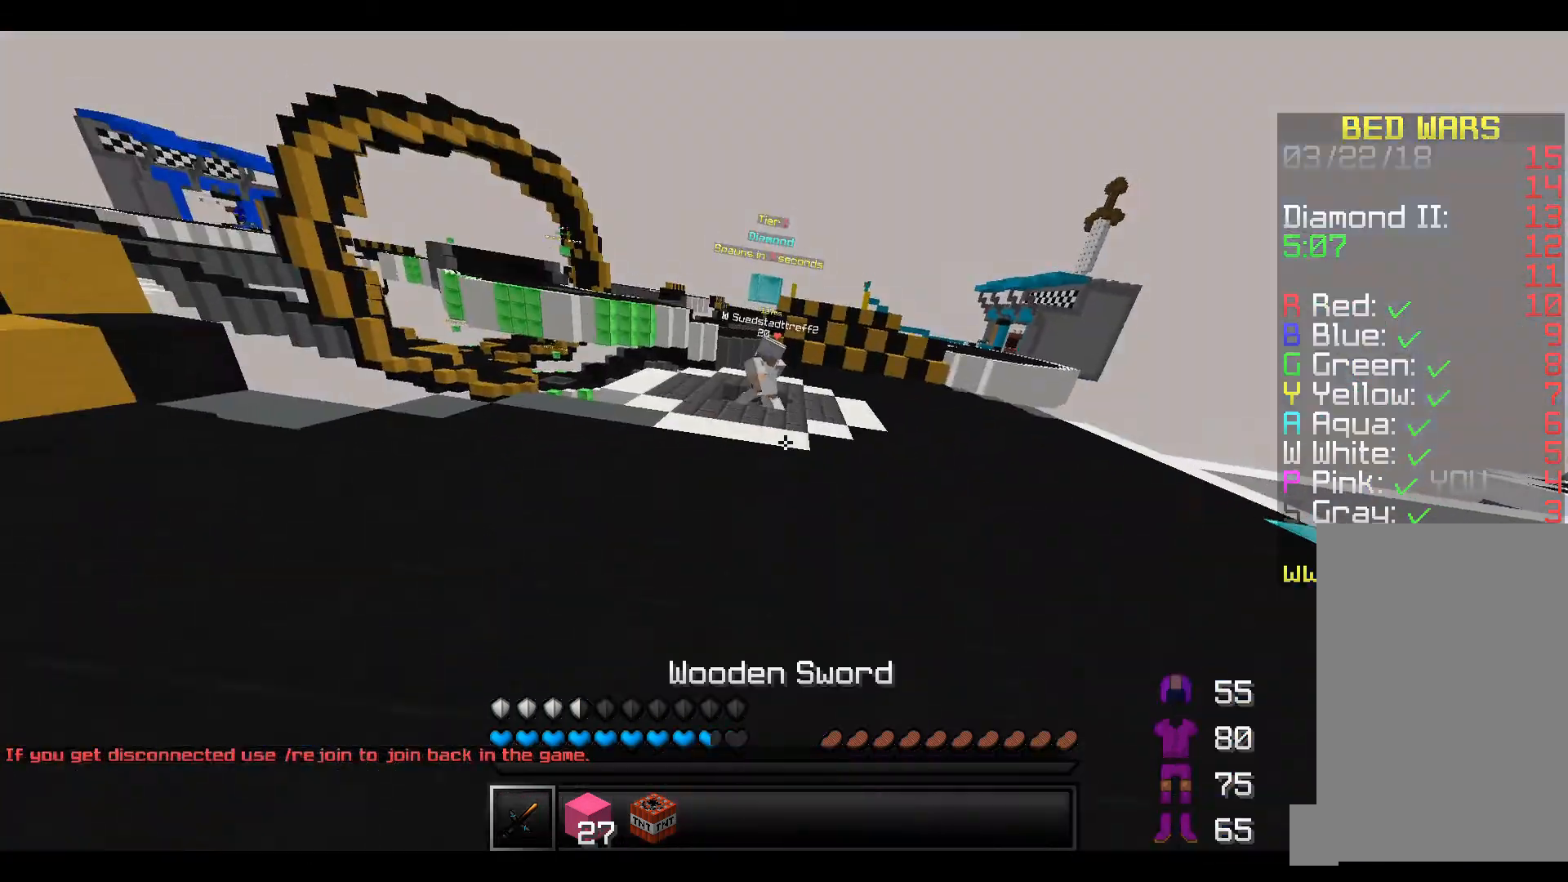
{"keys": ["d", "w"], "events": [[50, "d", "down"]]}
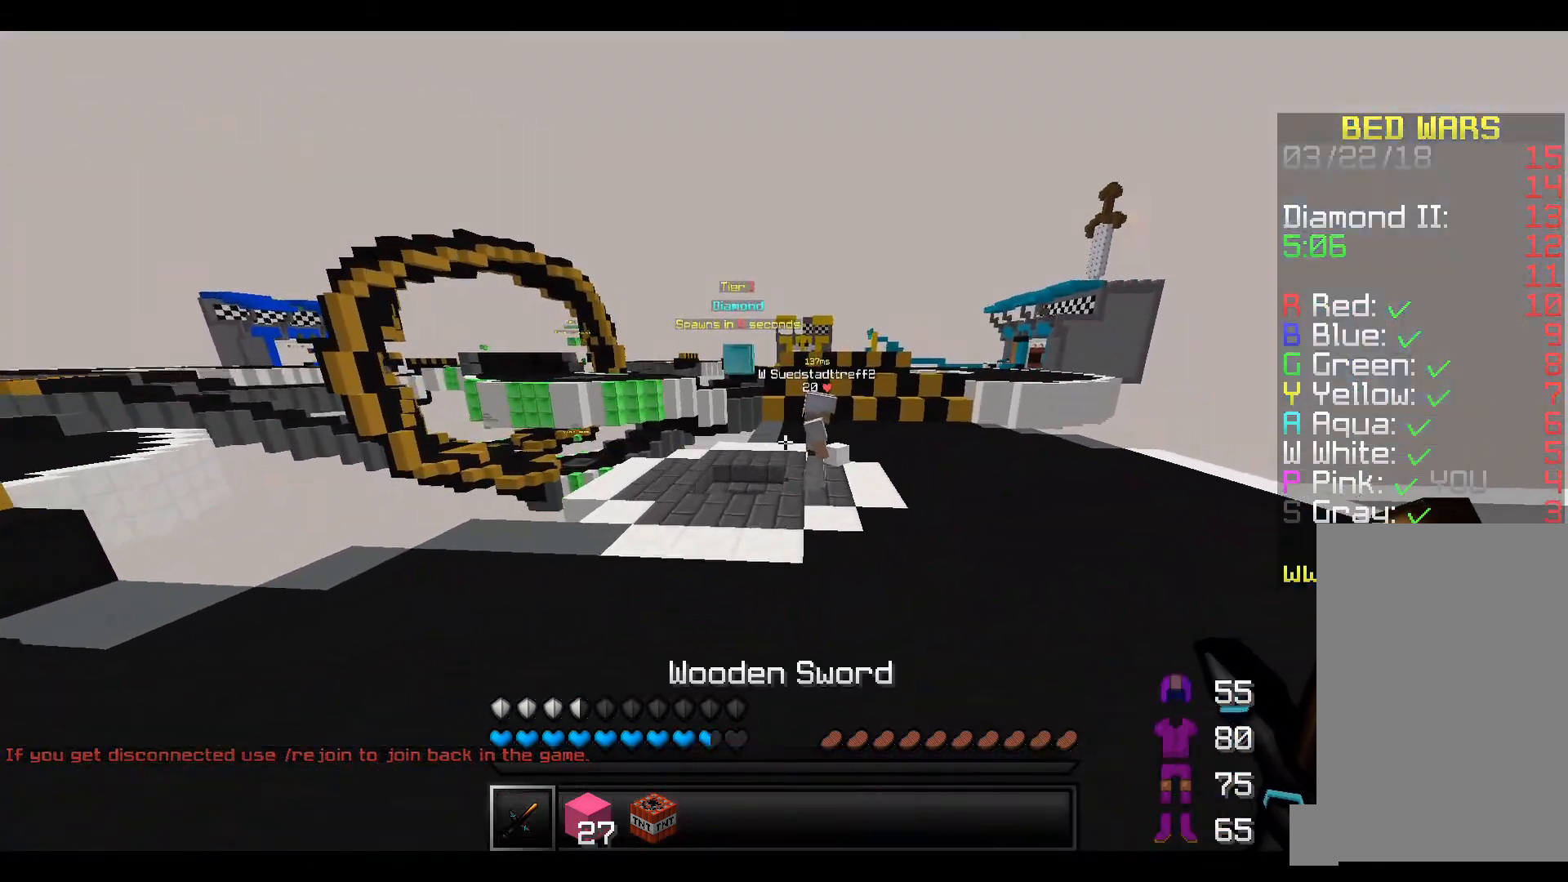
{"keys": ["d", "w"], "events": []}
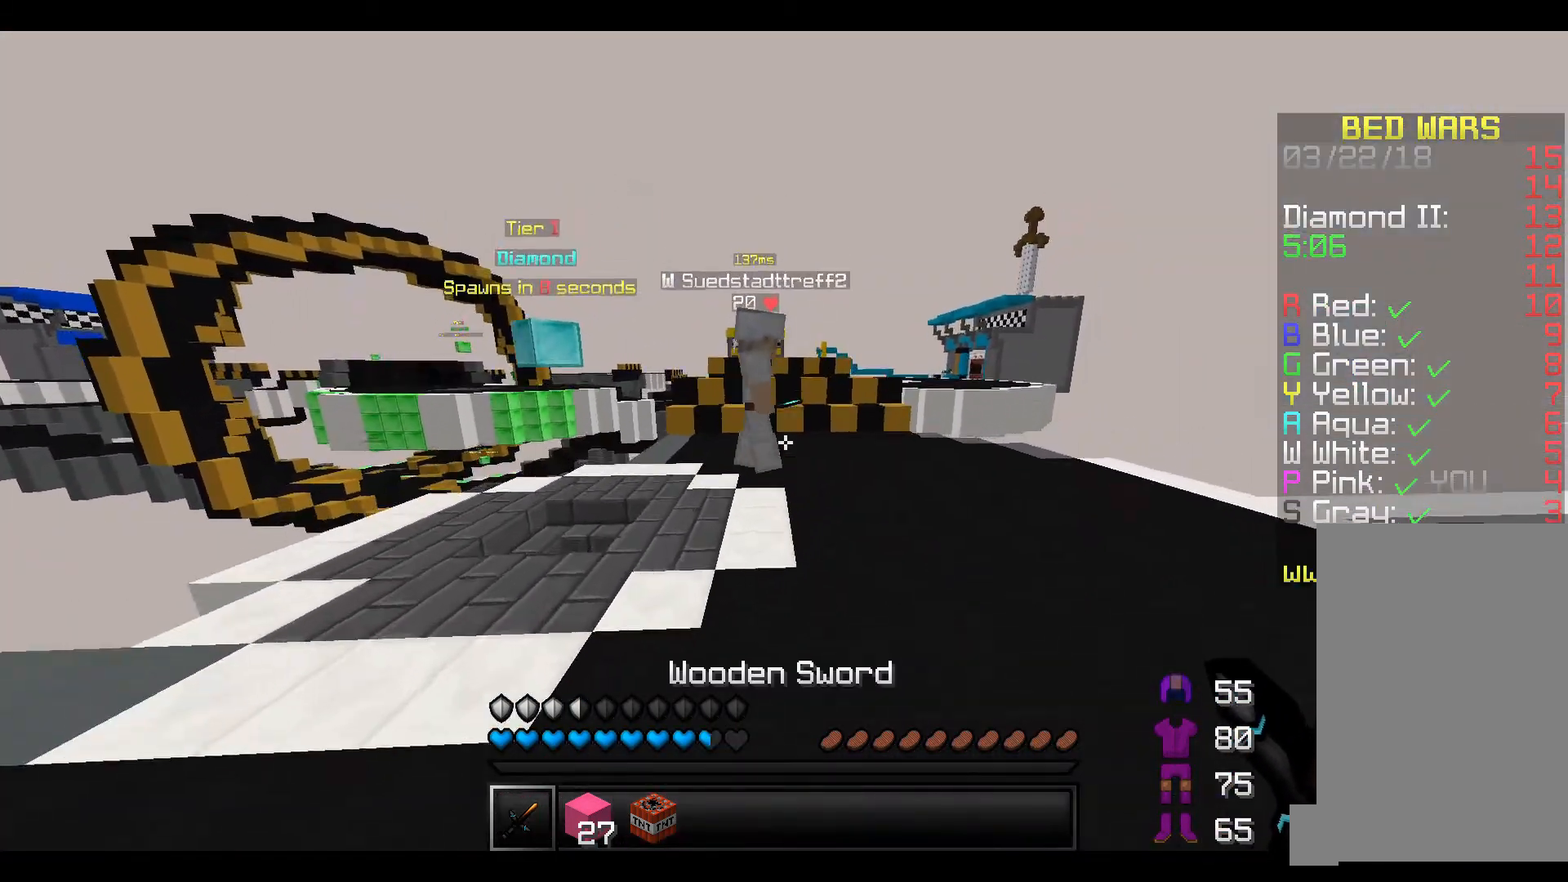
{"keys": ["a", "w"], "events": [[300, "d", "up"], [400, "a", "down"]]}
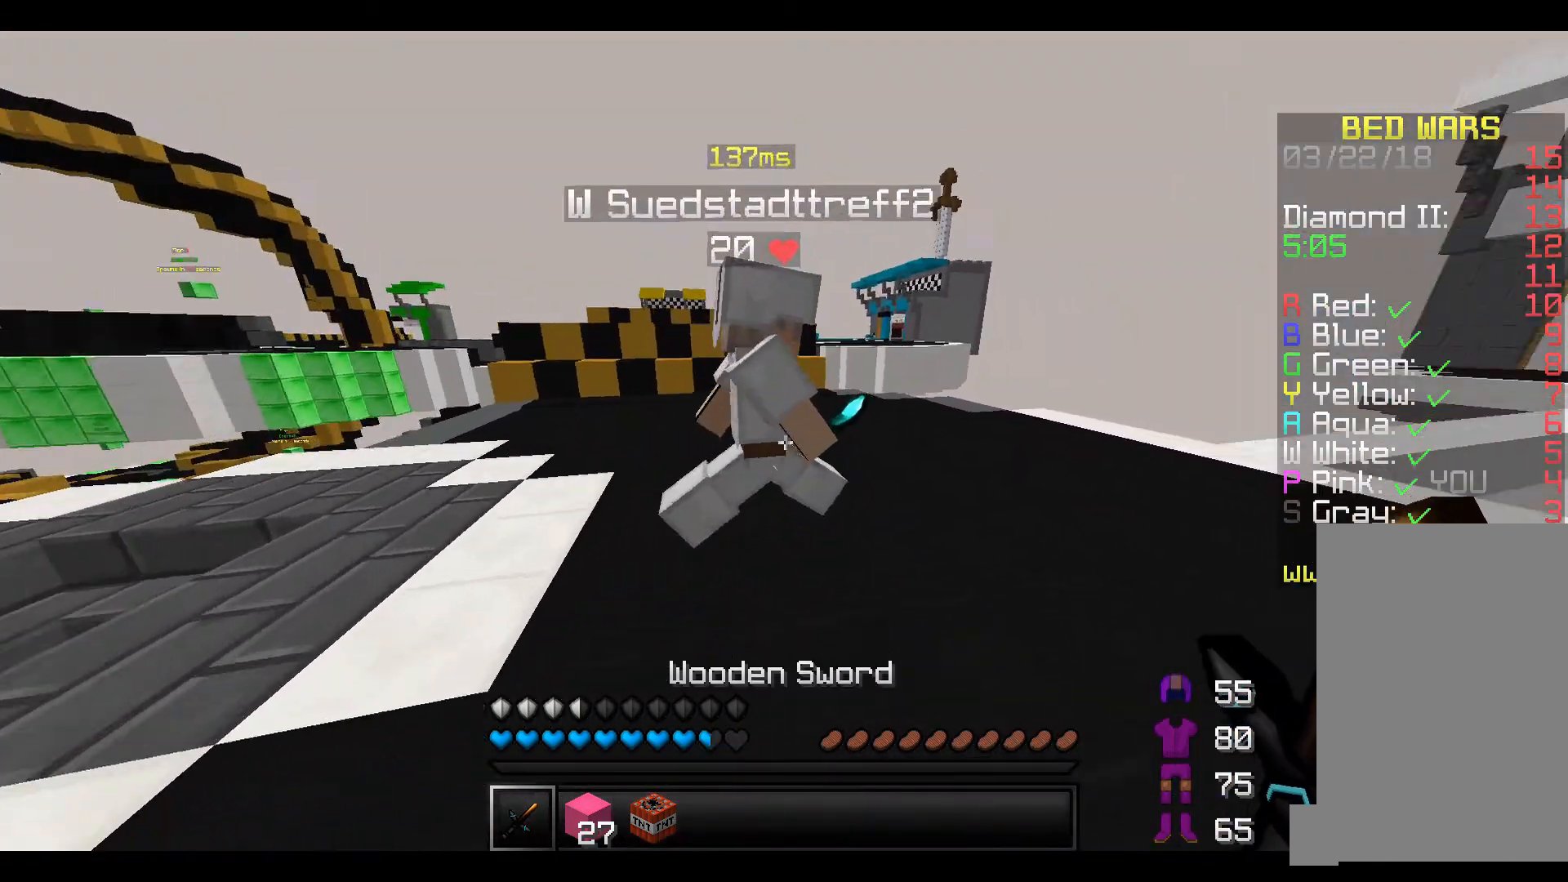
{"keys": ["w"], "events": [[50, "a", "up"]]}
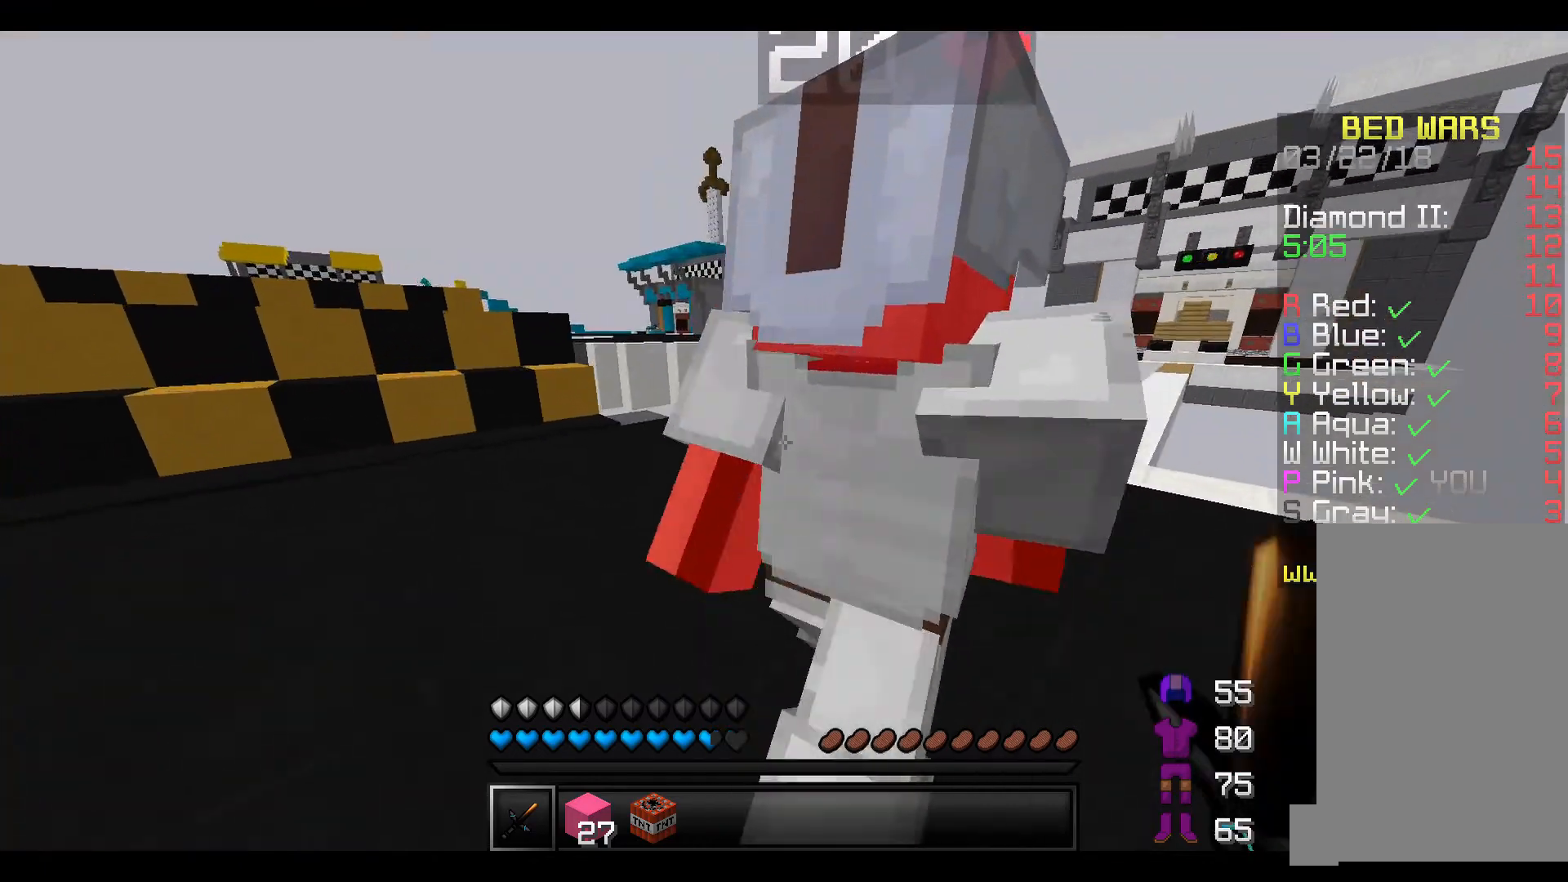
{"keys": ["w"], "events": []}
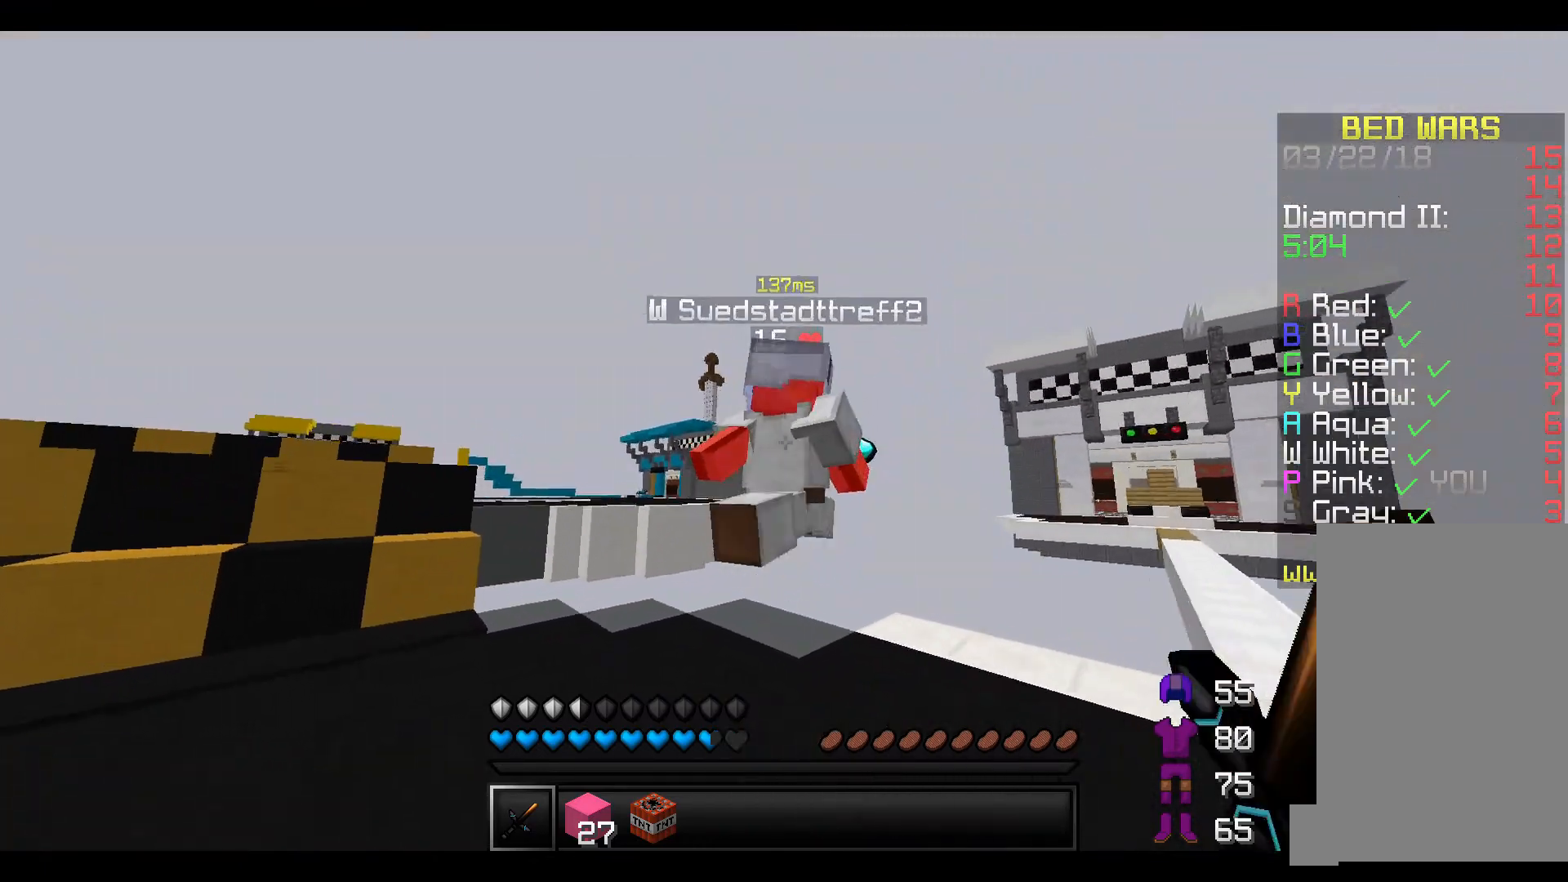
{"keys": ["d", "w"], "events": [[167, "d", "down"]]}
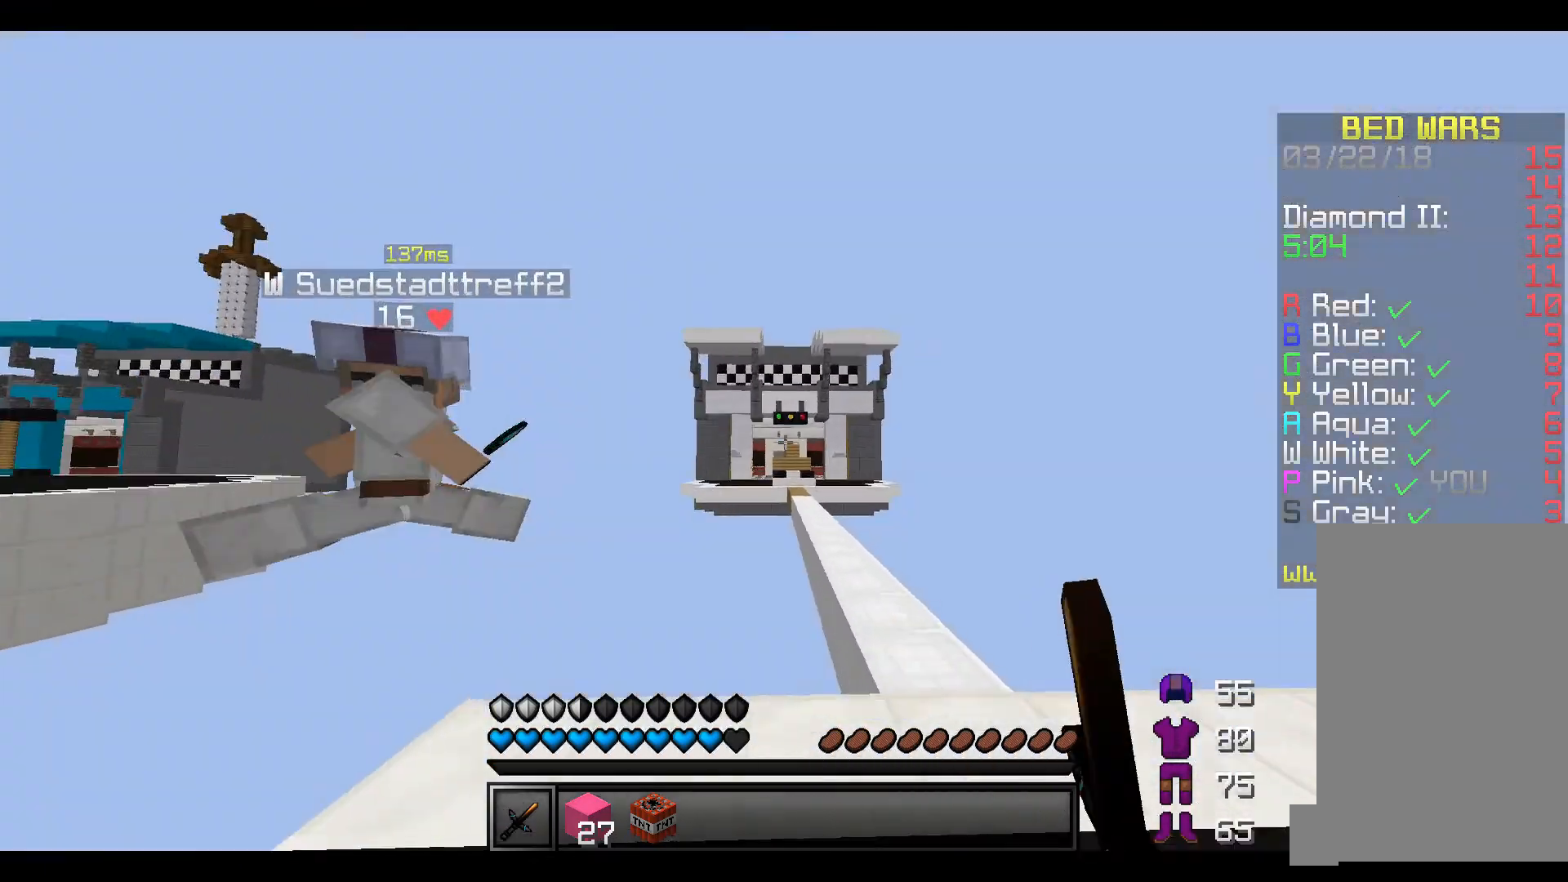
{"keys": ["w"], "events": [[150, "d", "up"]]}
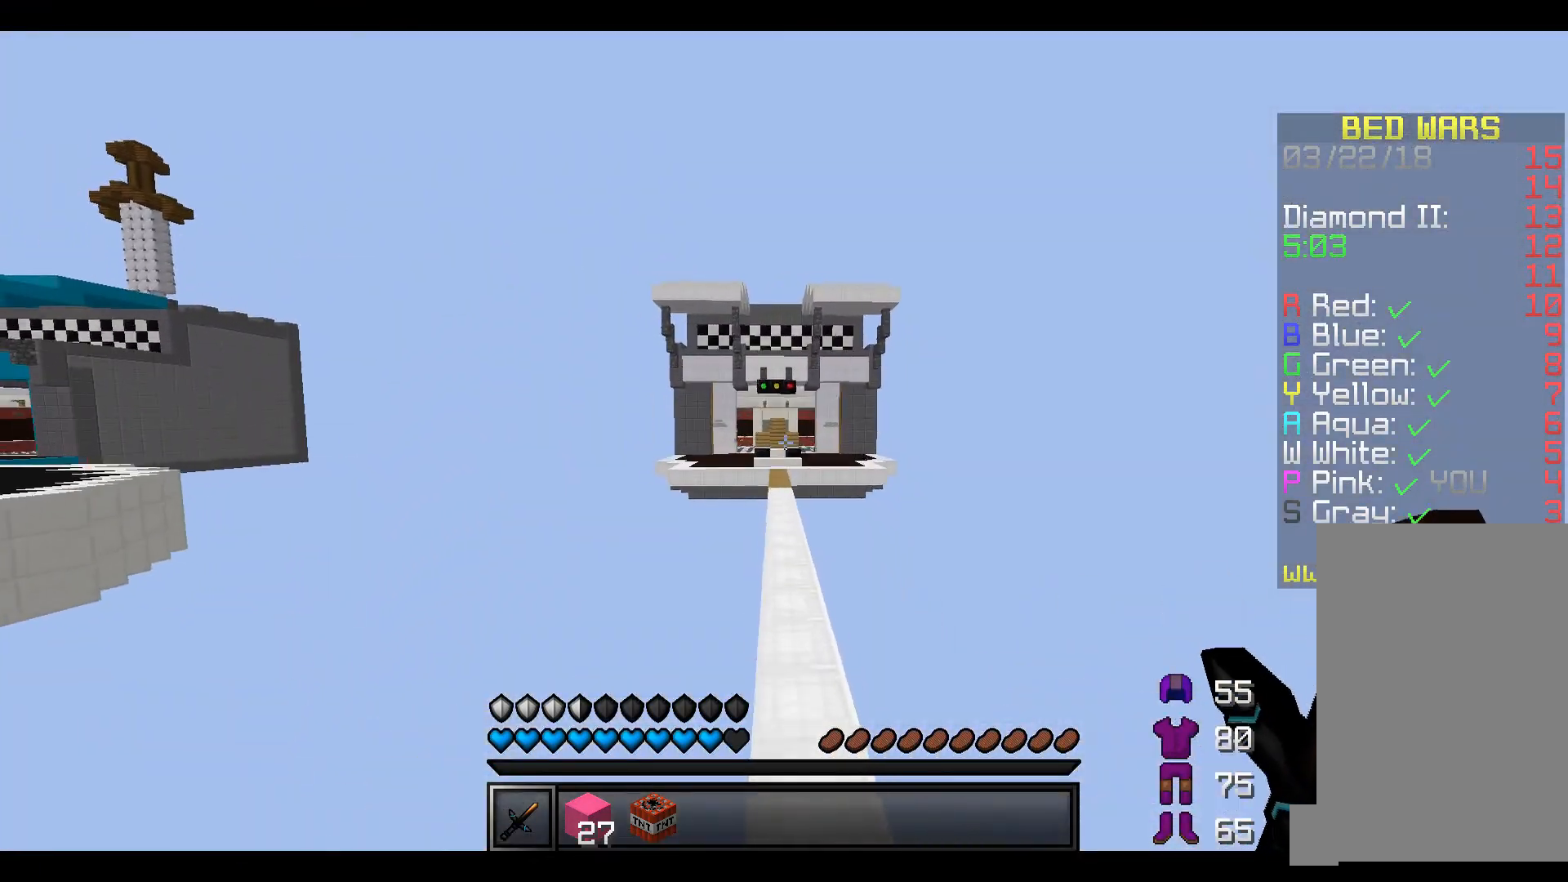
{"keys": ["w"], "events": []}
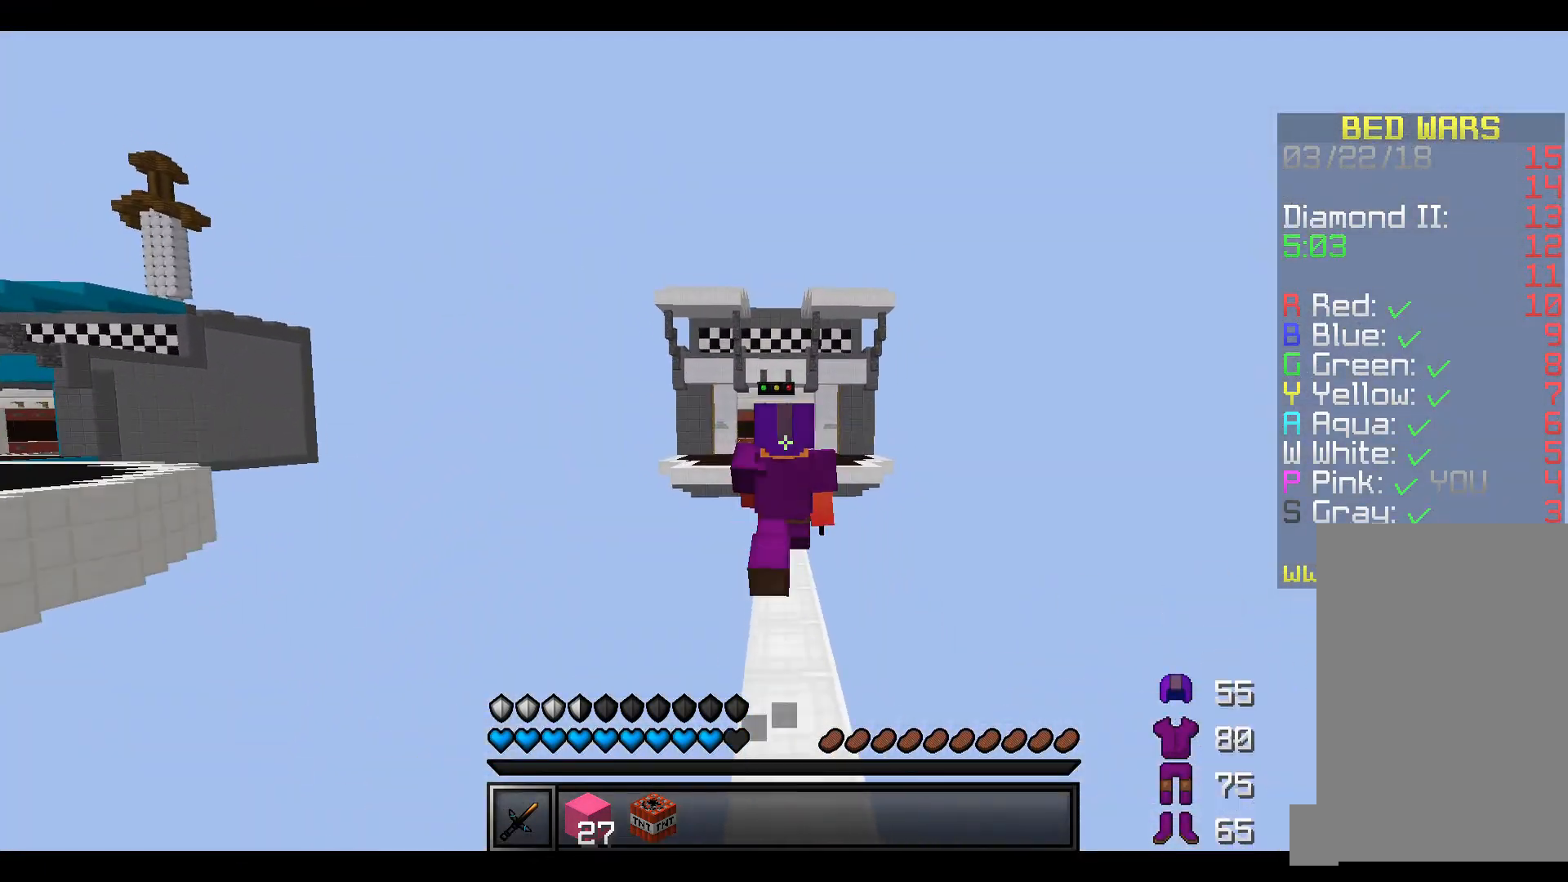
{"keys": ["w"], "events": []}
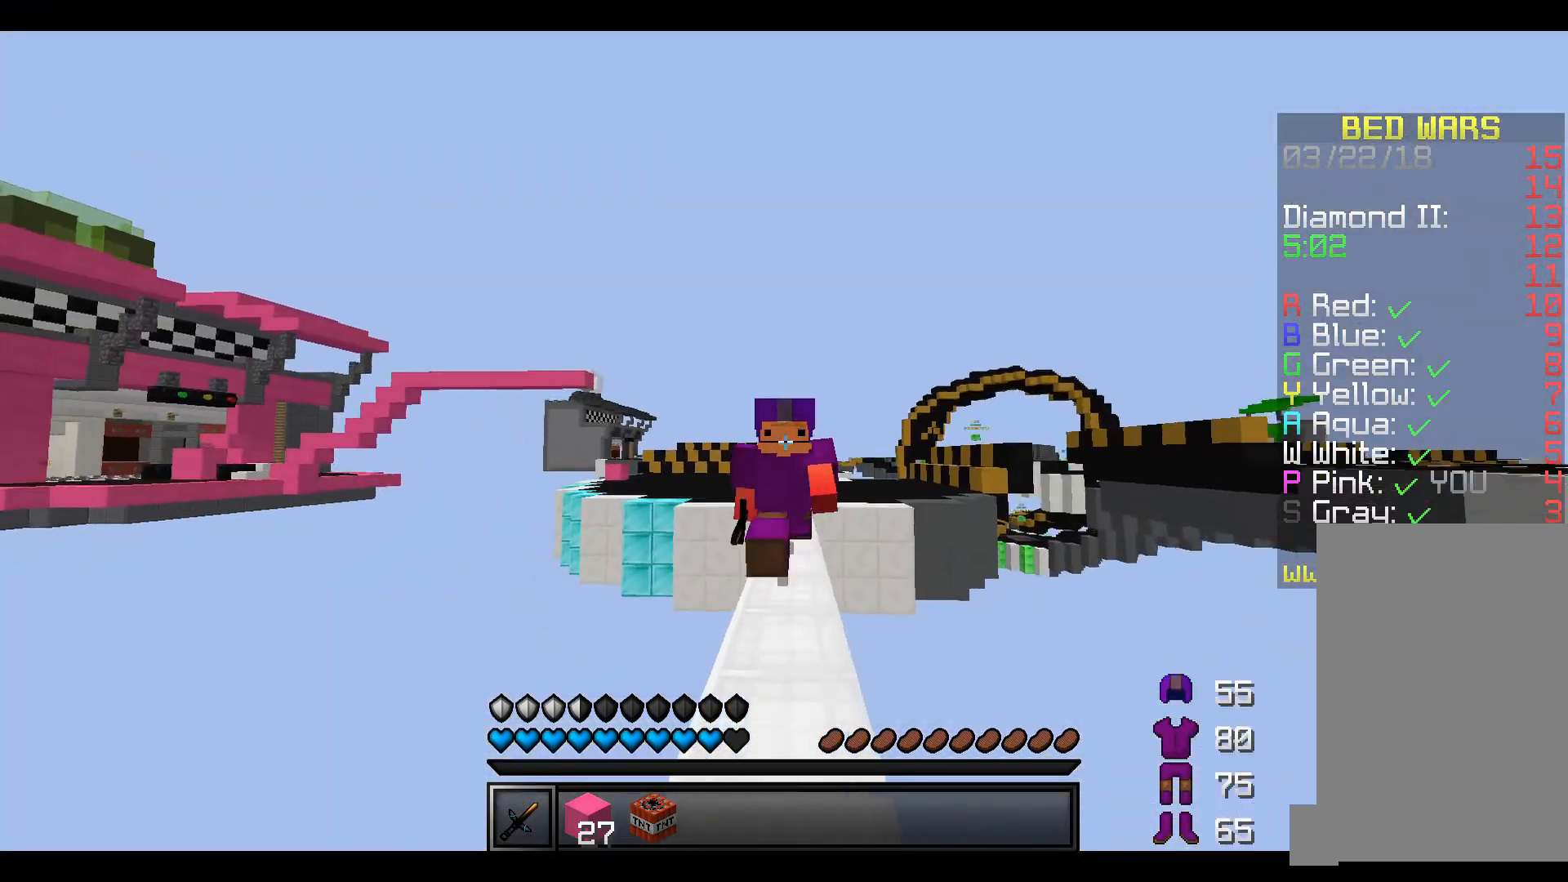
{"keys": ["w"], "events": []}
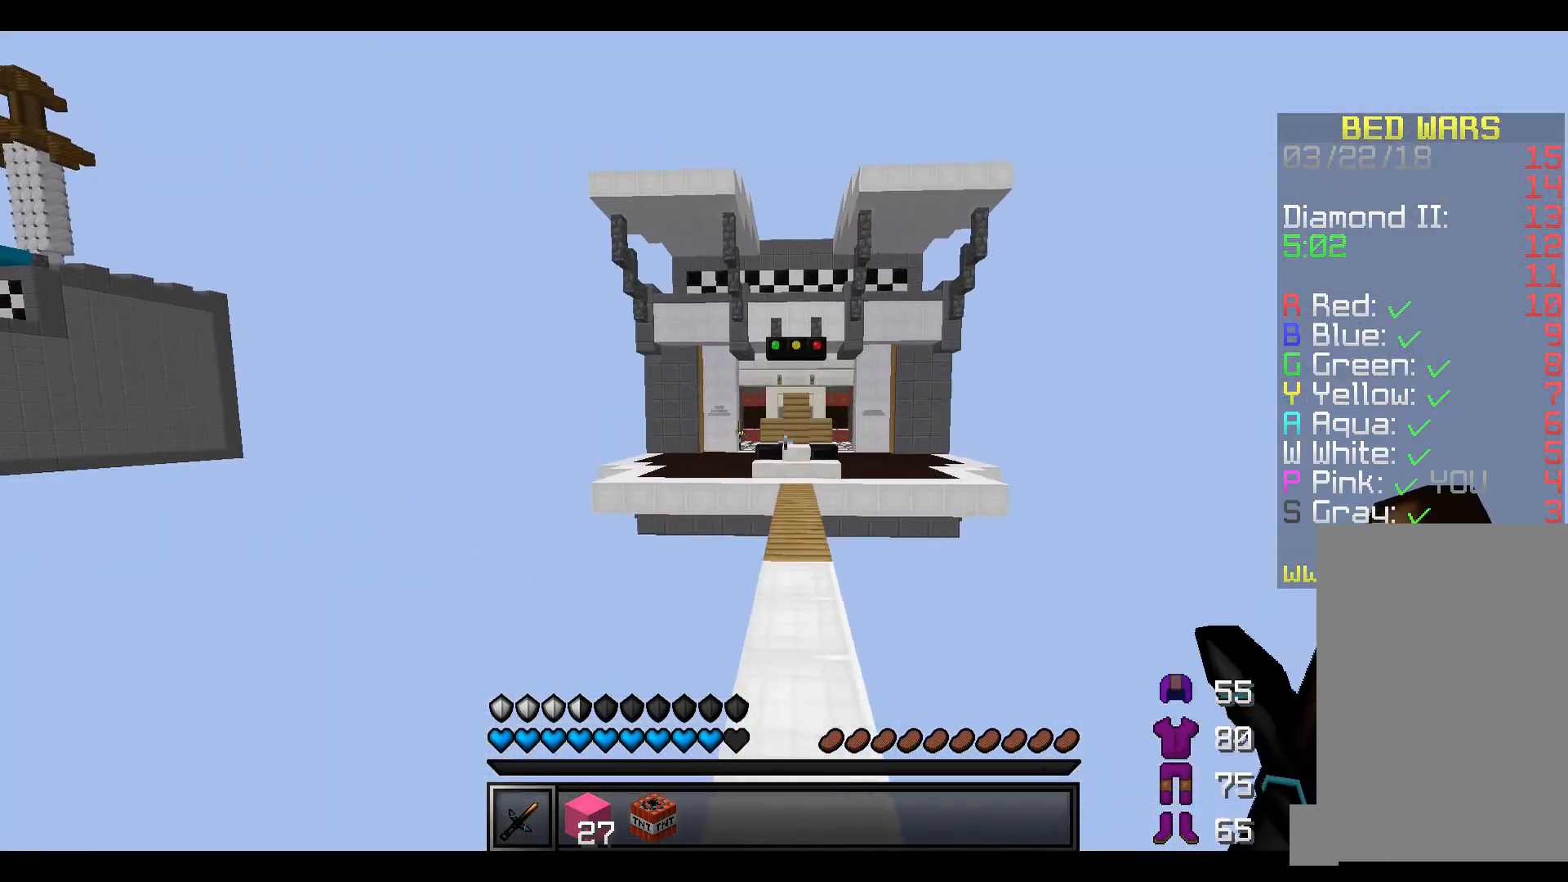
{"keys": ["w"], "events": []}
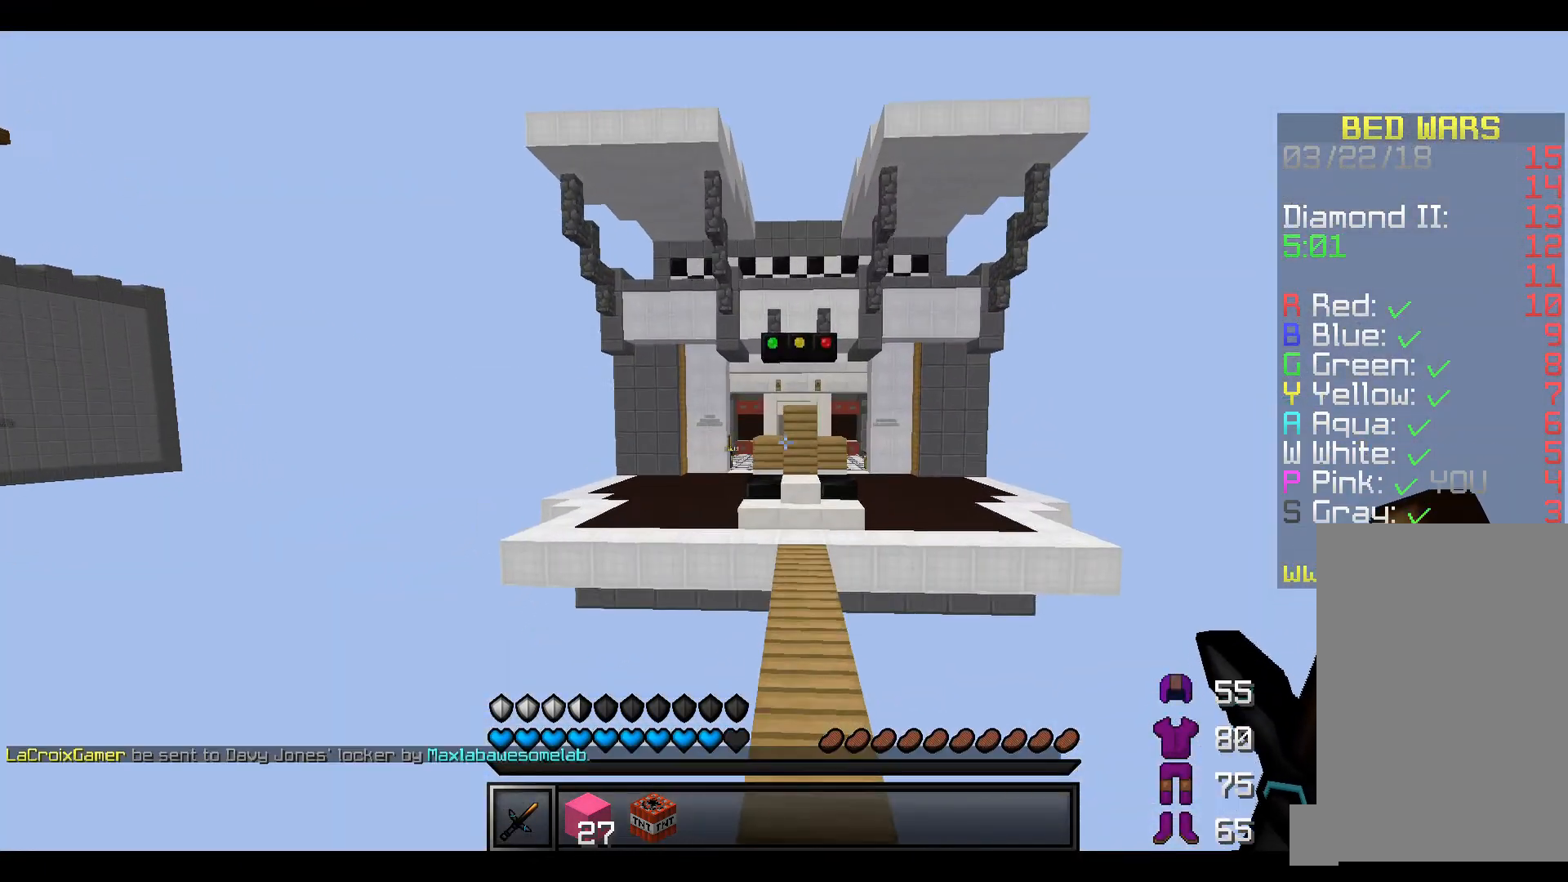
{"keys": ["w"], "events": []}
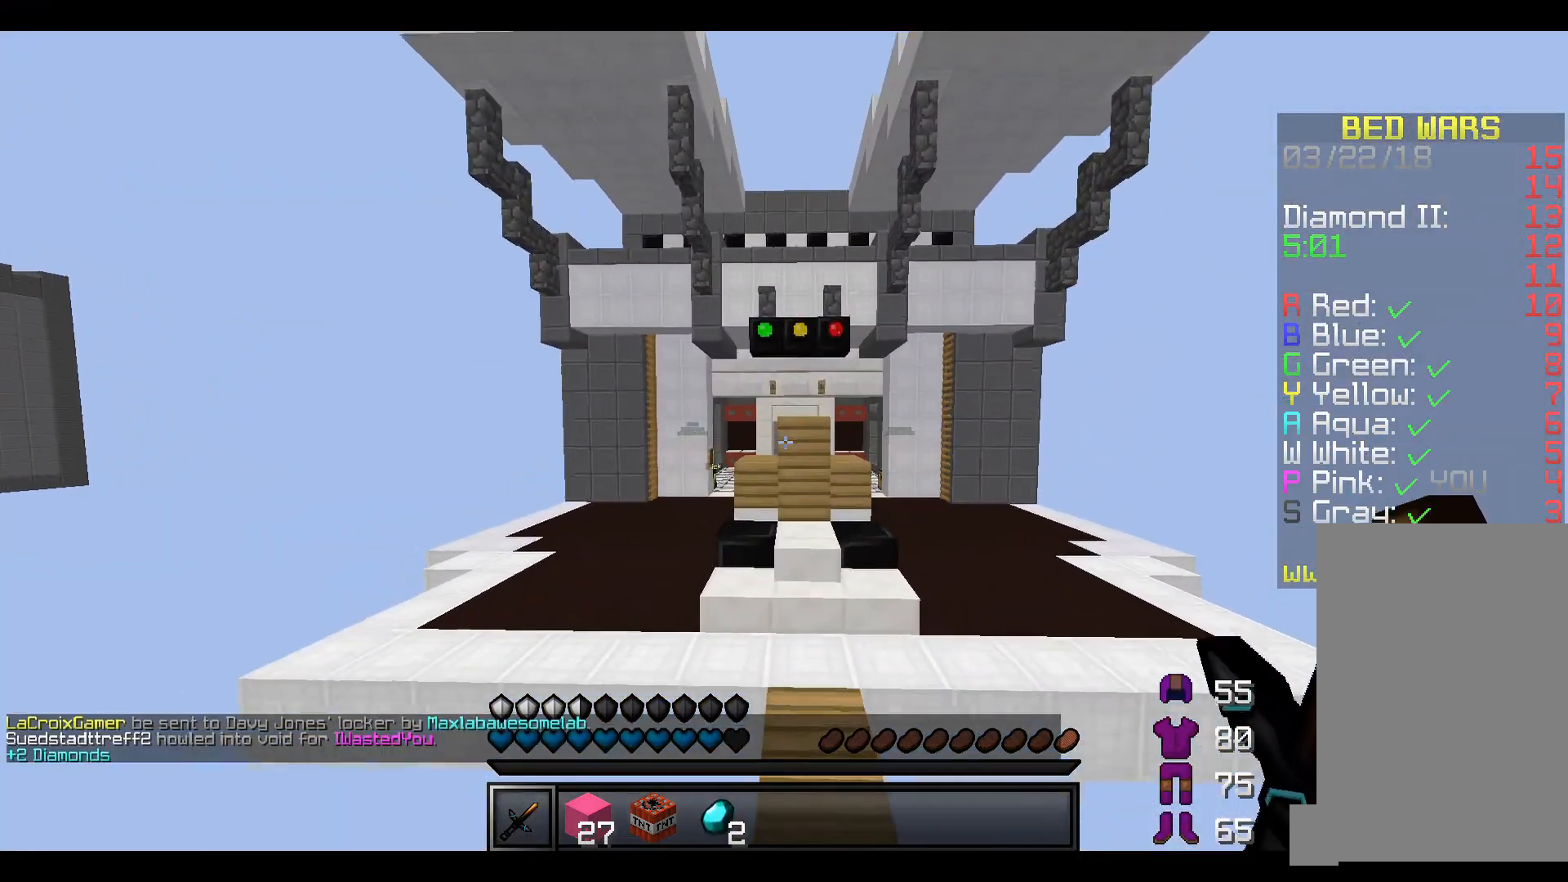
{"keys": ["w"], "events": []}
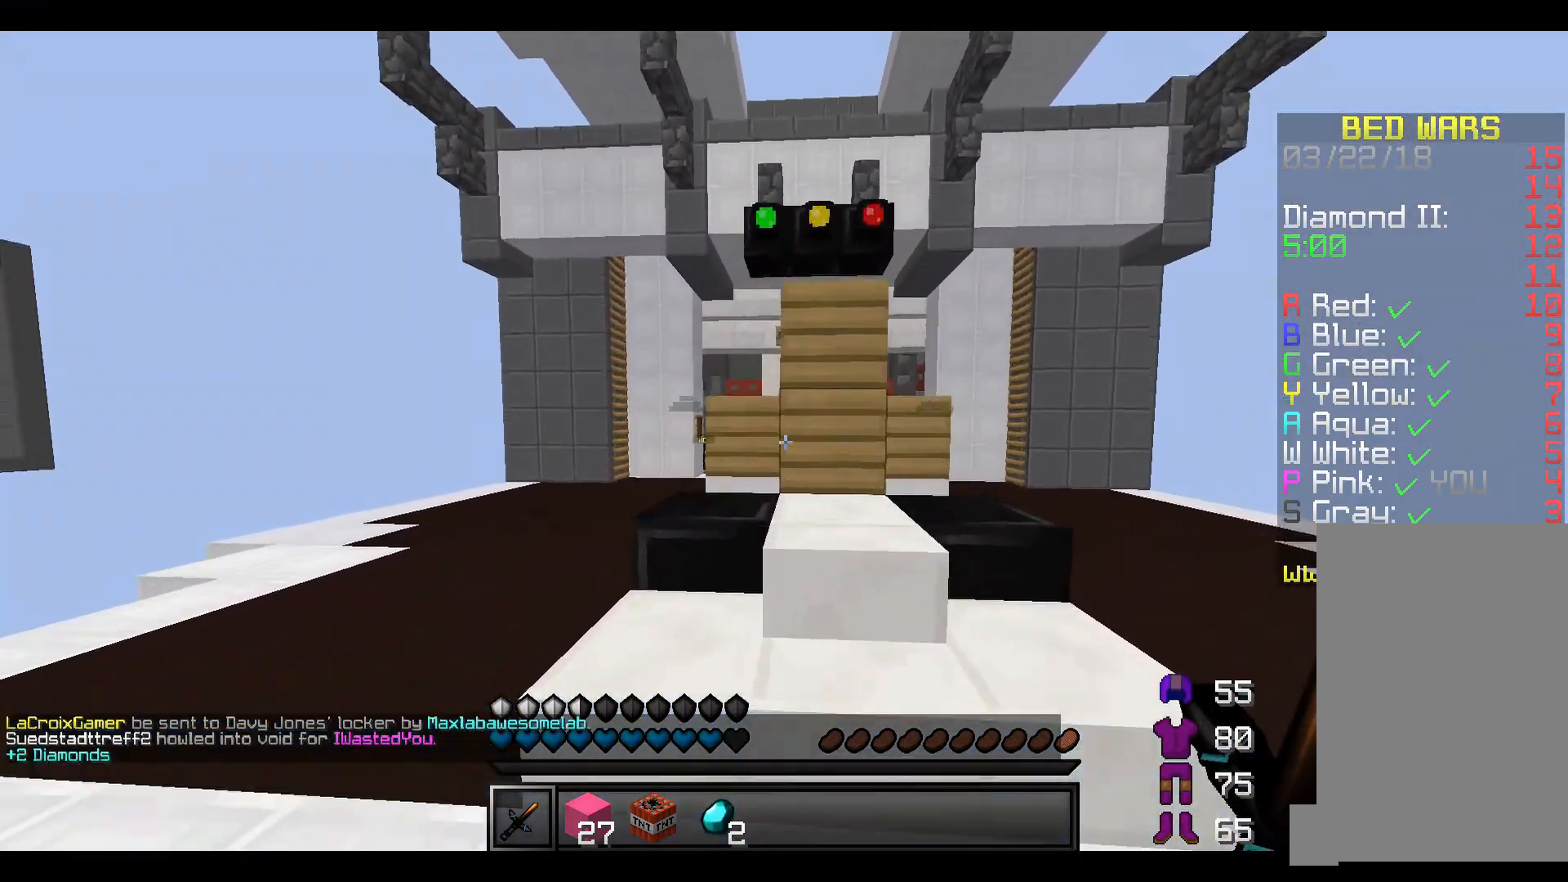
{"keys": ["w"], "events": [[50, "a", "down"], [150, "a", "up"], [317, "a", "down"], [400, "a", "up"]]}
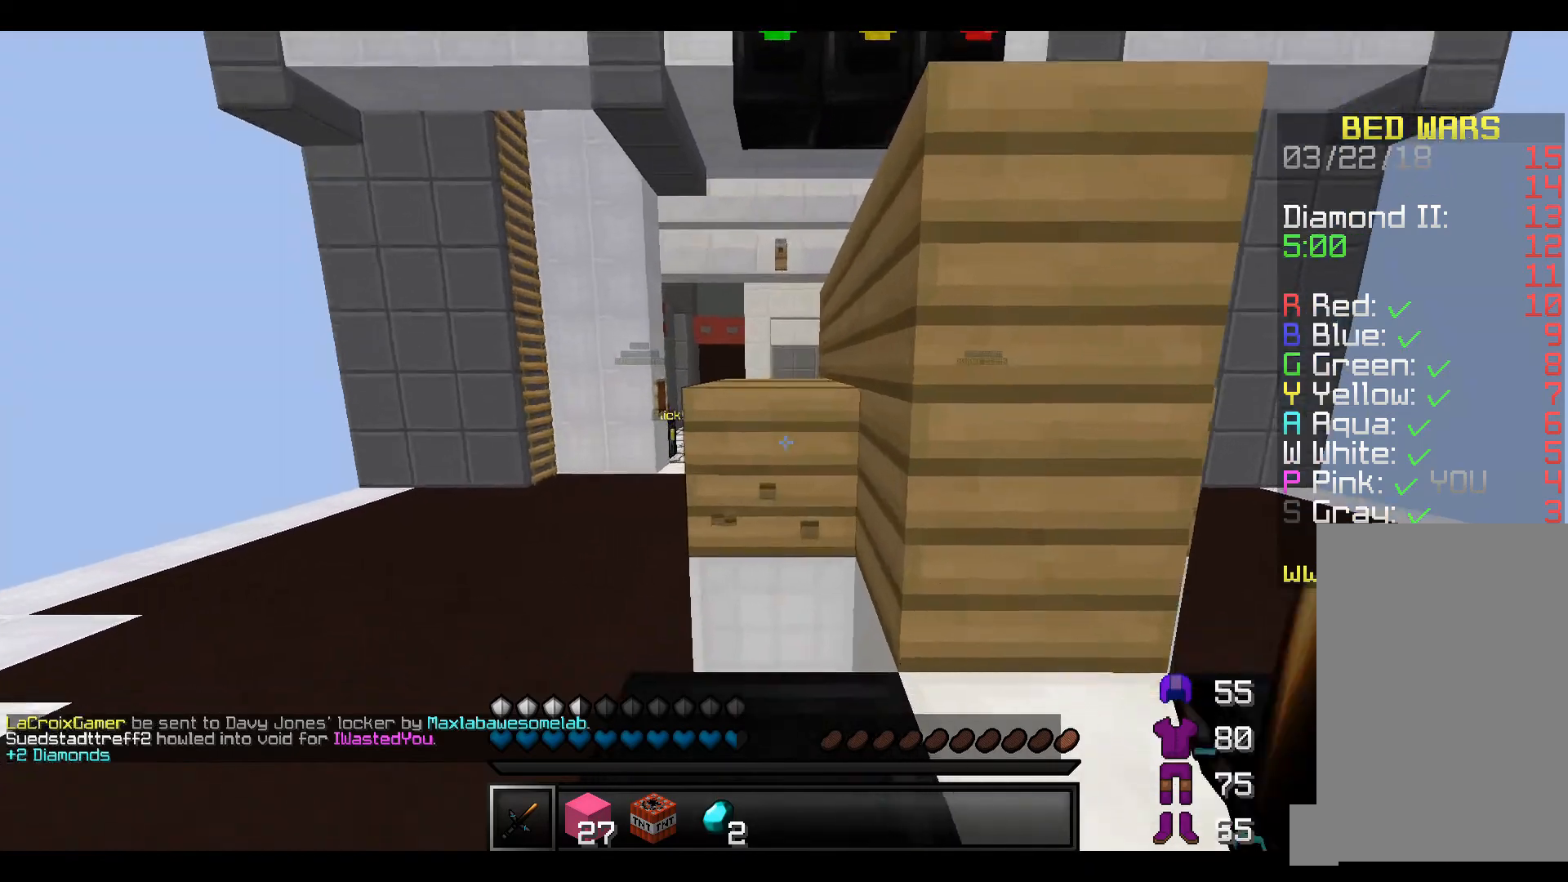
{"keys": ["a", "w"], "events": [[17, "w", "up"], [350, "a", "down"], [450, "w", "down"]]}
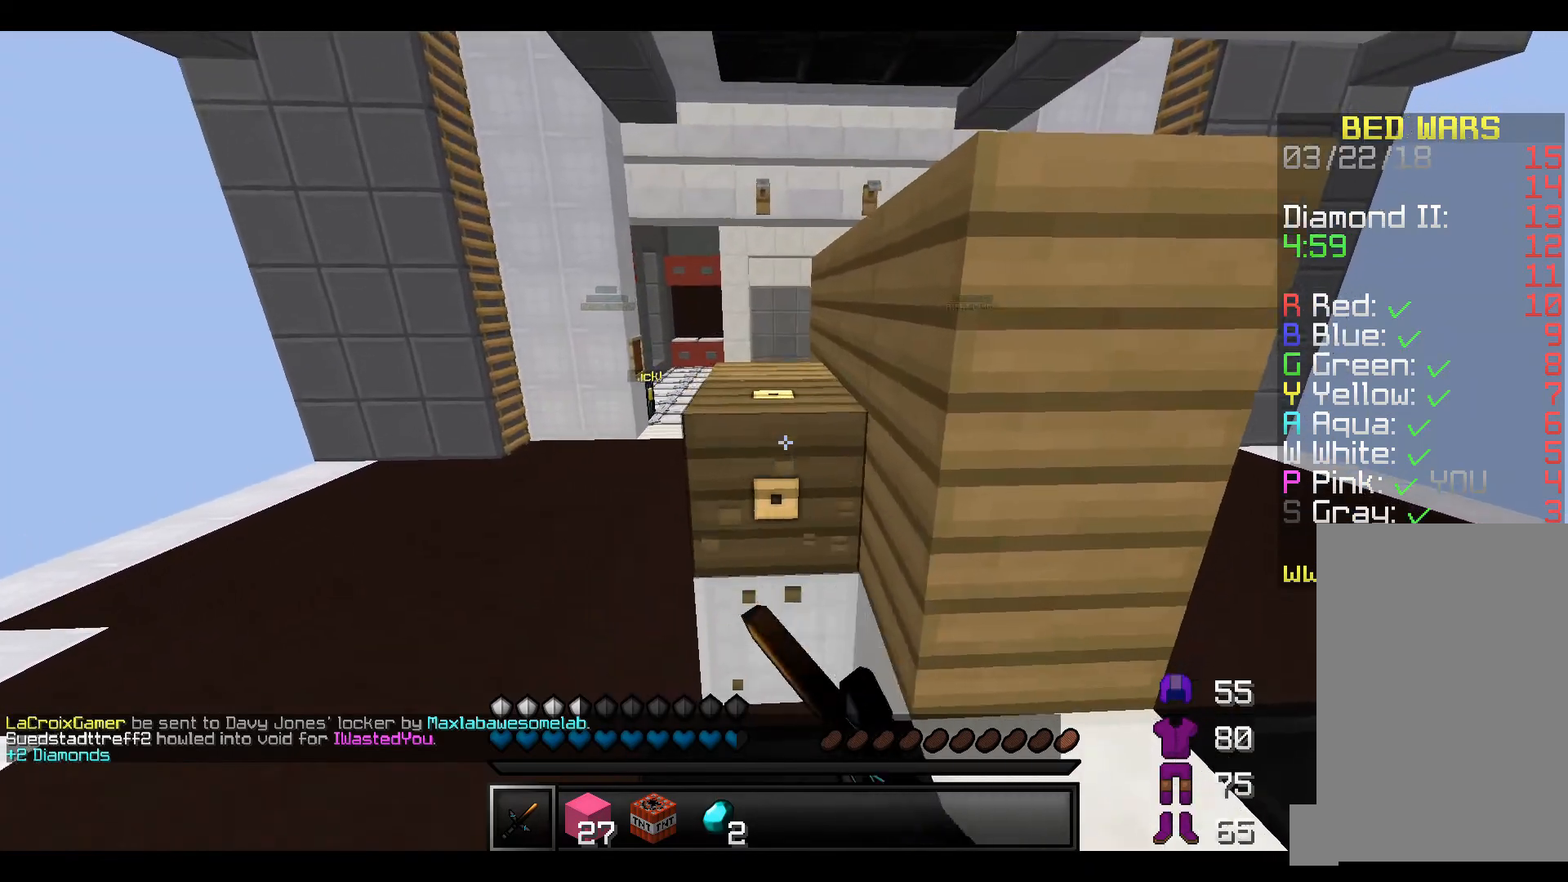
{"keys": [], "events": [[350, "a", "up"], [350, "w", "up"]]}
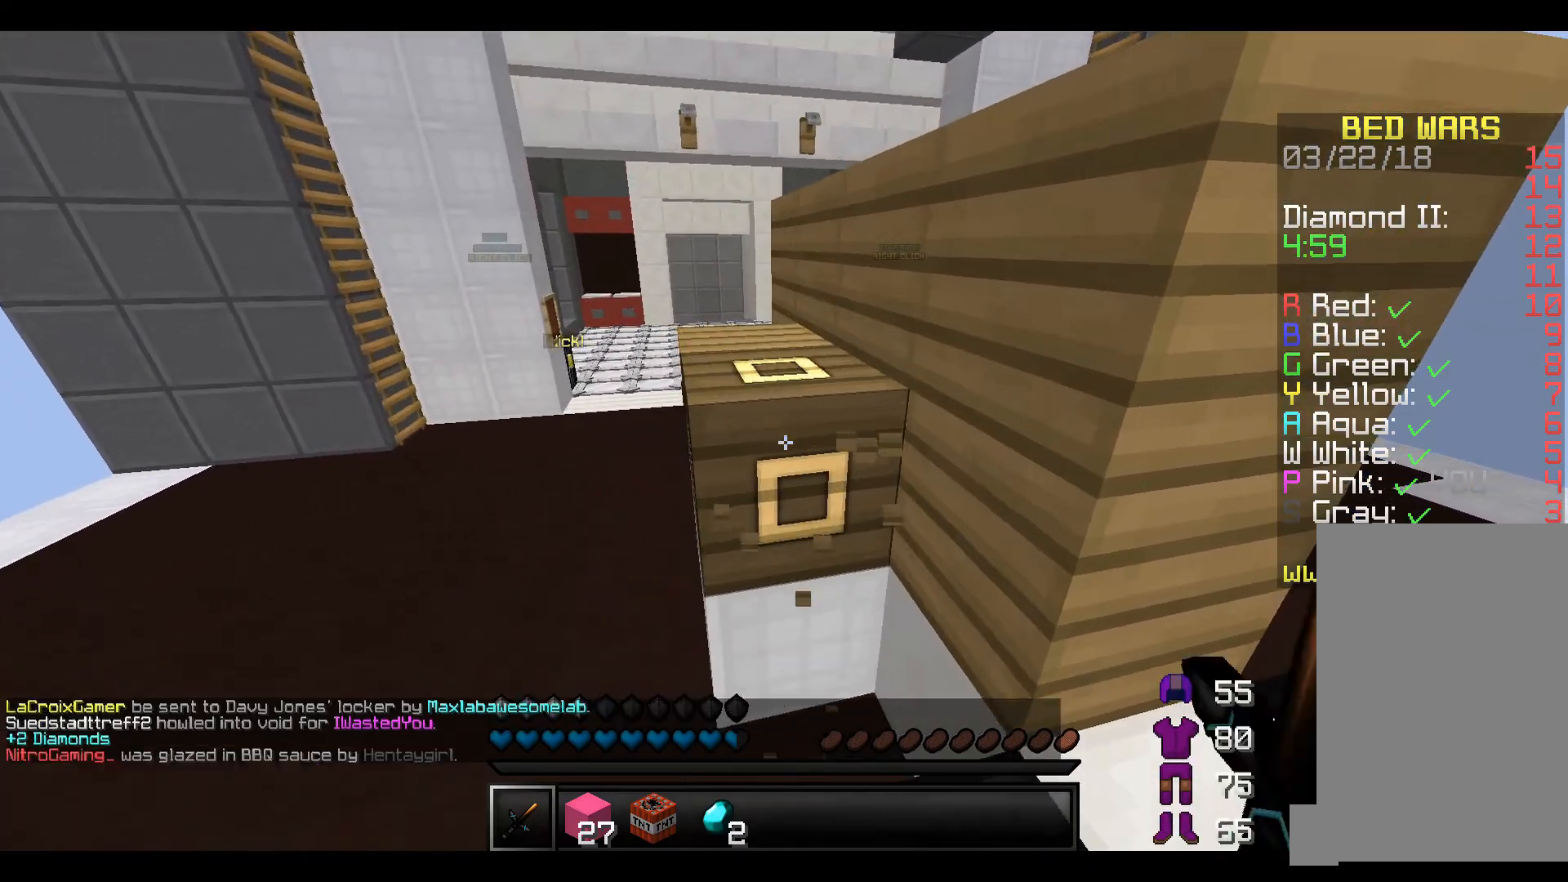
{"keys": [], "events": []}
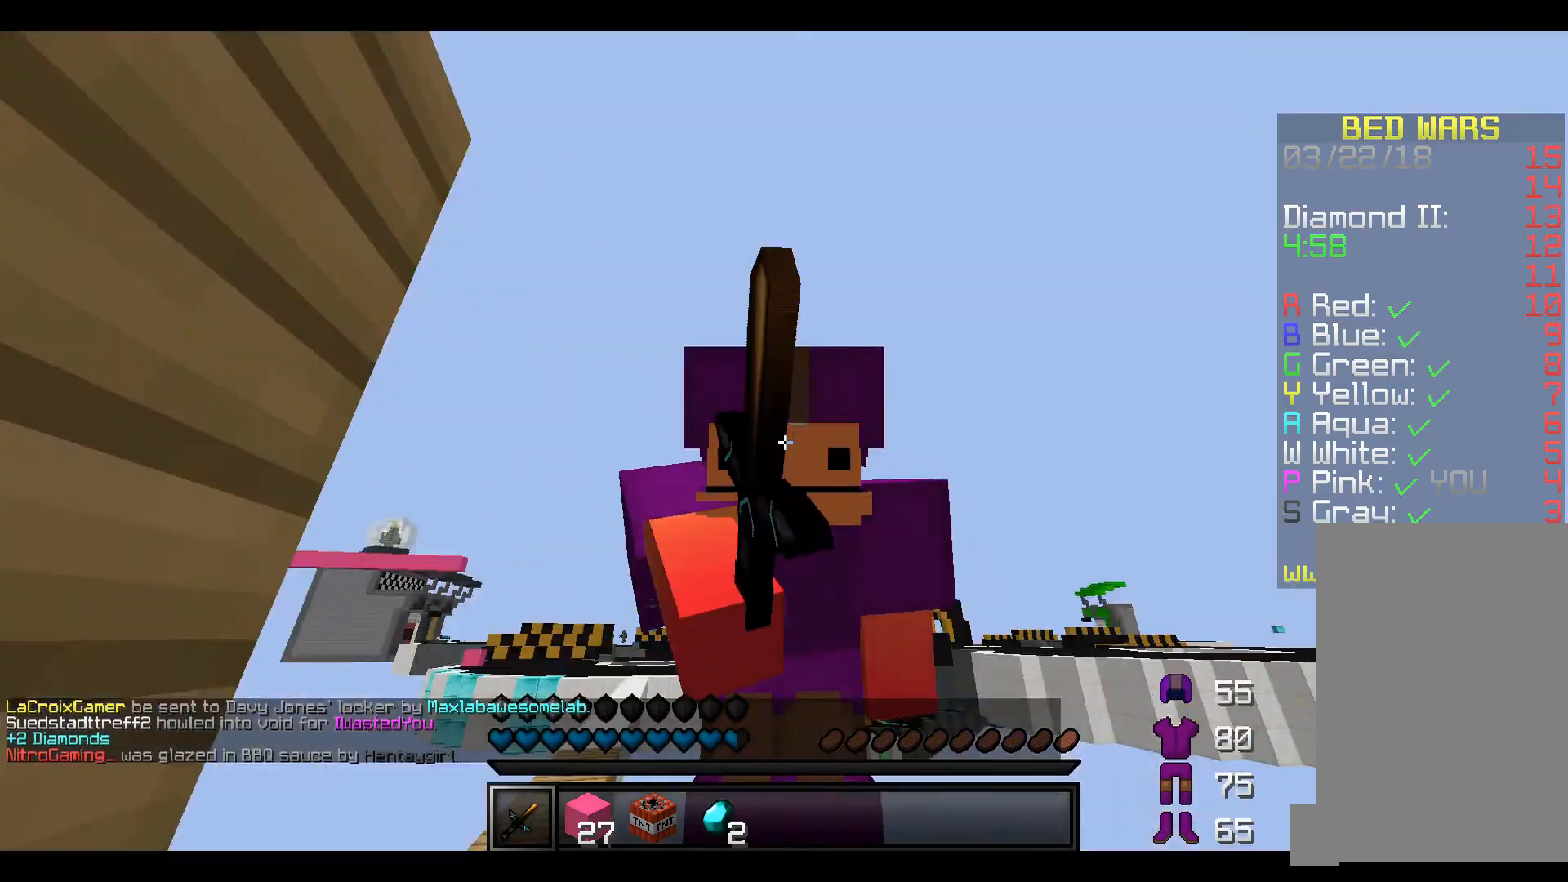
{"keys": [], "events": []}
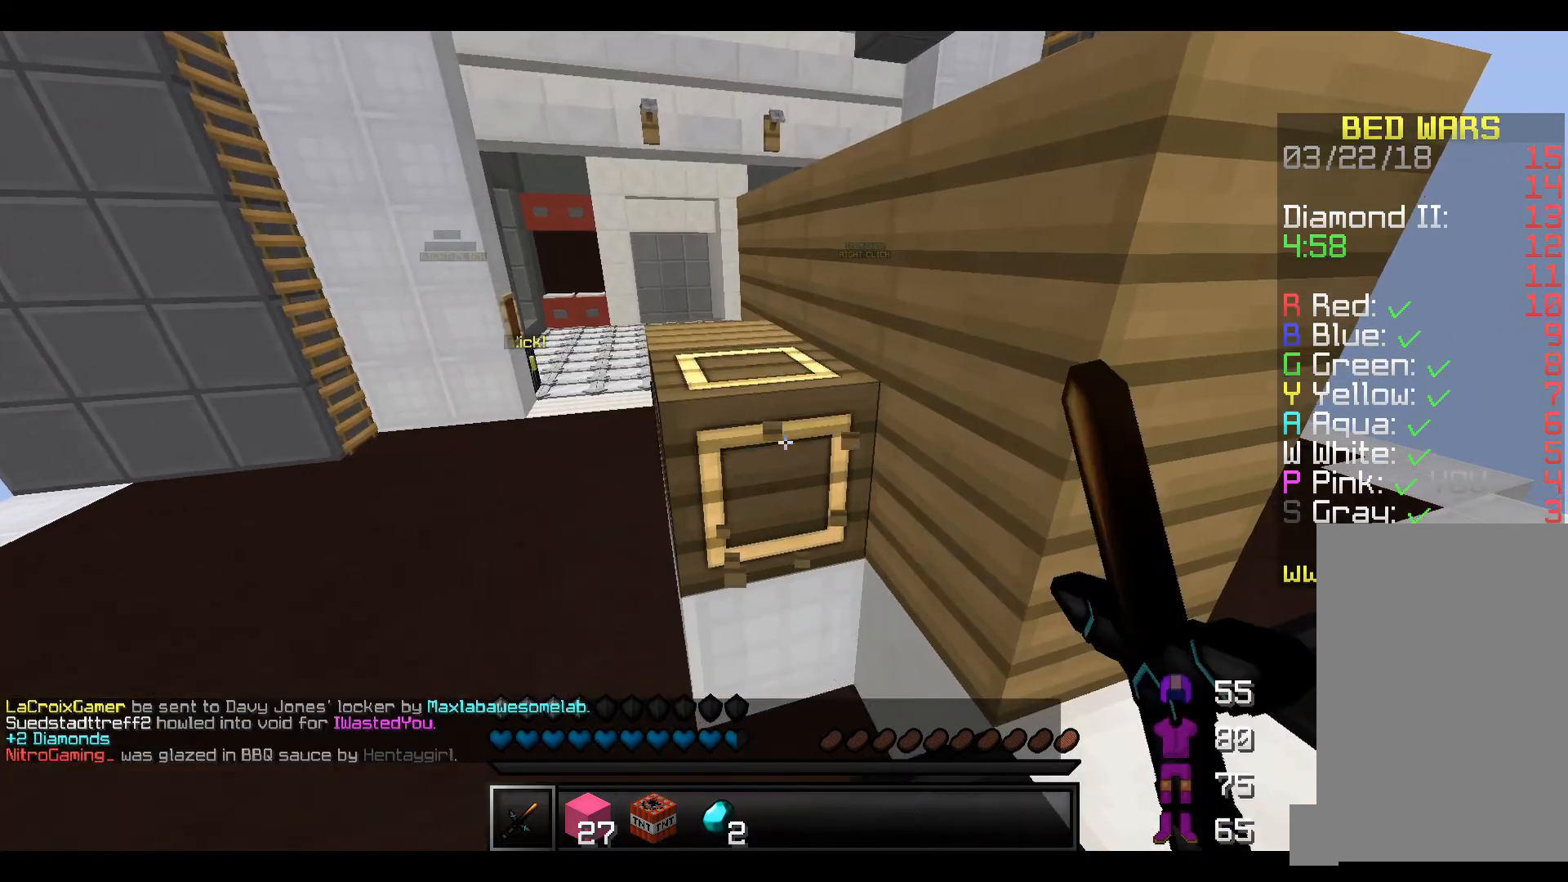
{"keys": [], "events": []}
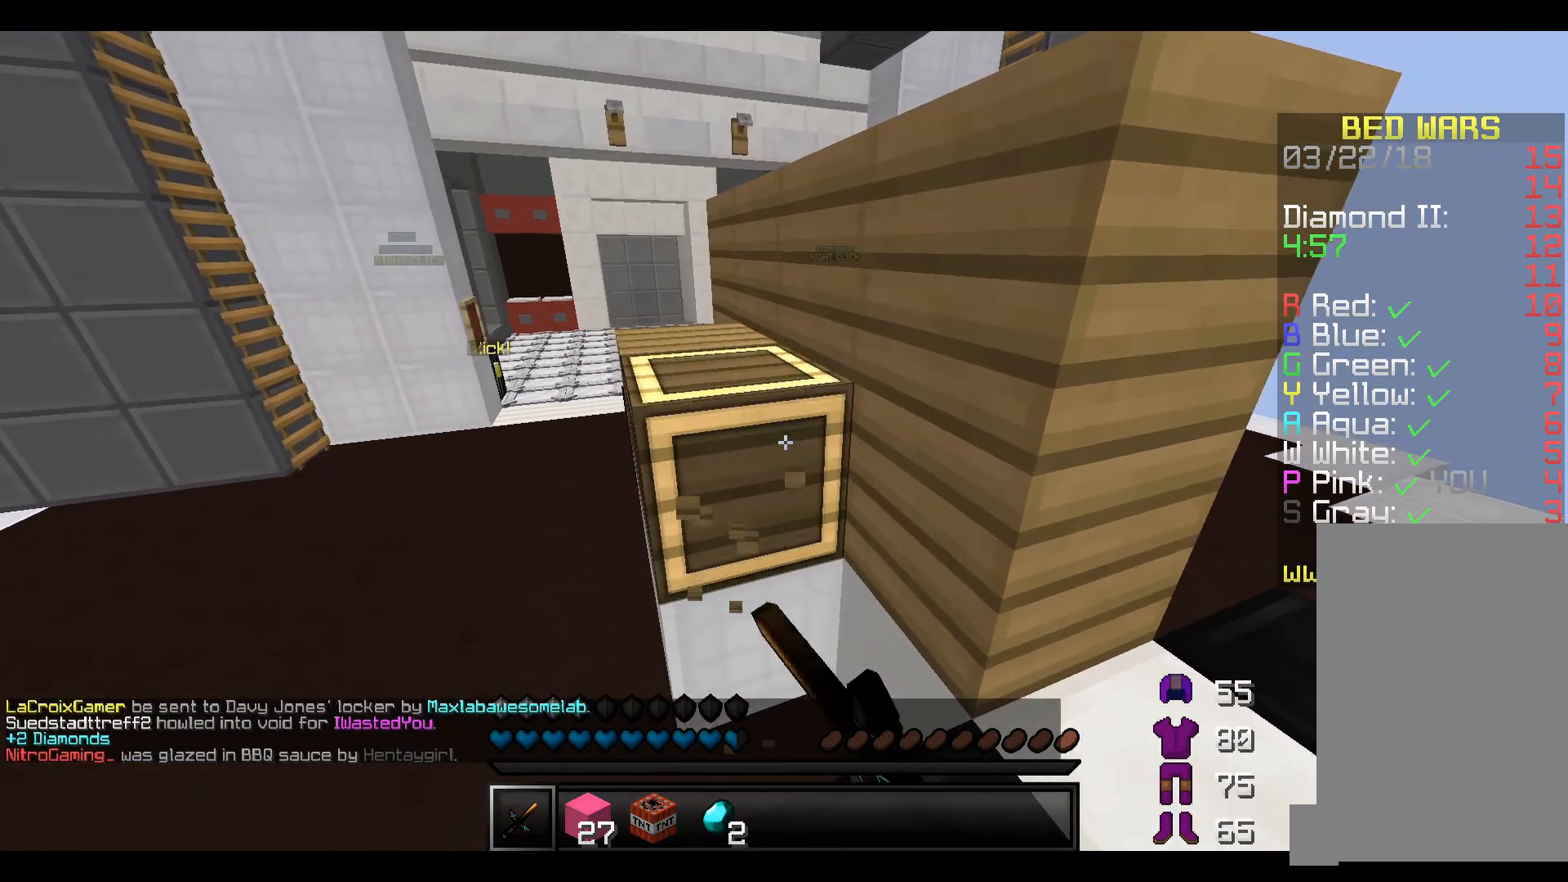
{"keys": [], "events": []}